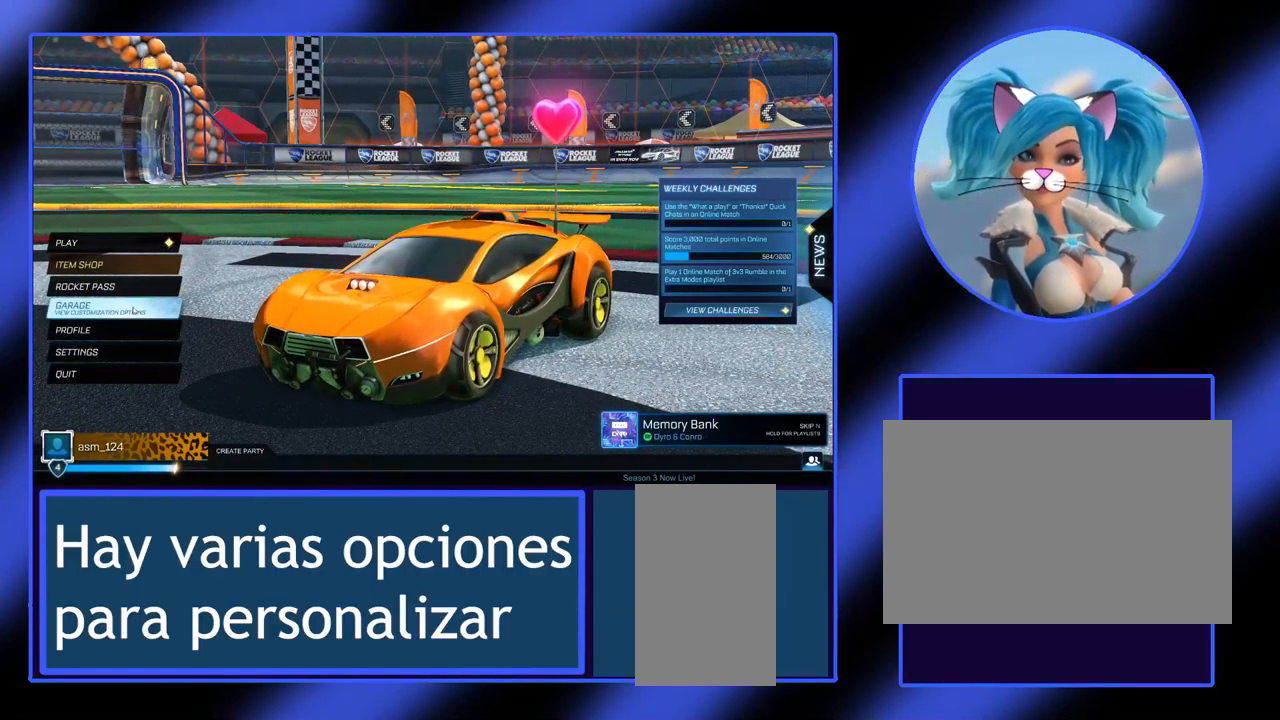
Gameplay with keyboard and mouse; each line is a JSON object with the keys and mouse buttons held at the frame after it. "events" lists presses ("down") and releases ("up") of "a", "alt", "ctrl", "d", "escape", "return", "s", "shift", "space", "tab", "w", "mouse_left", "mouse_wheel", "mouse_right", "mouse_mb4" and "mouse_mb5" between this image and that frame as [ms after this image, input, new state], when the widget could be followed in between. "mouse_left", "mouse_wheel", "mouse_right", "mouse_mb4", "mouse_mb5" = the "left", "wheel", "right", "mb4", "mb5" buttons of the "mouse" list. No other keys are recorded. "wheel" means that the mouse wheel is clicked or scrolled. Not read: mouse_move.
{"keys": [], "mouse": [], "events": [[333, "mouse_left", "down"], [433, "mouse_left", "up"]]}
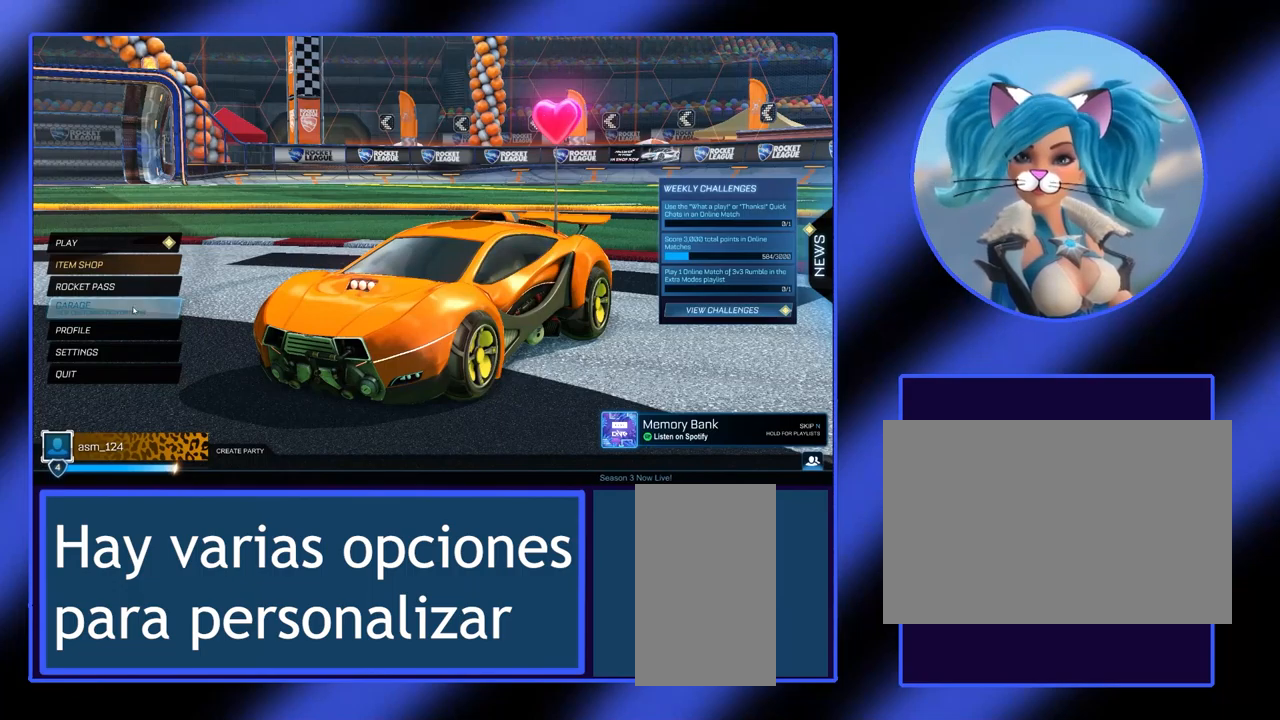
{"keys": [], "mouse": [], "events": []}
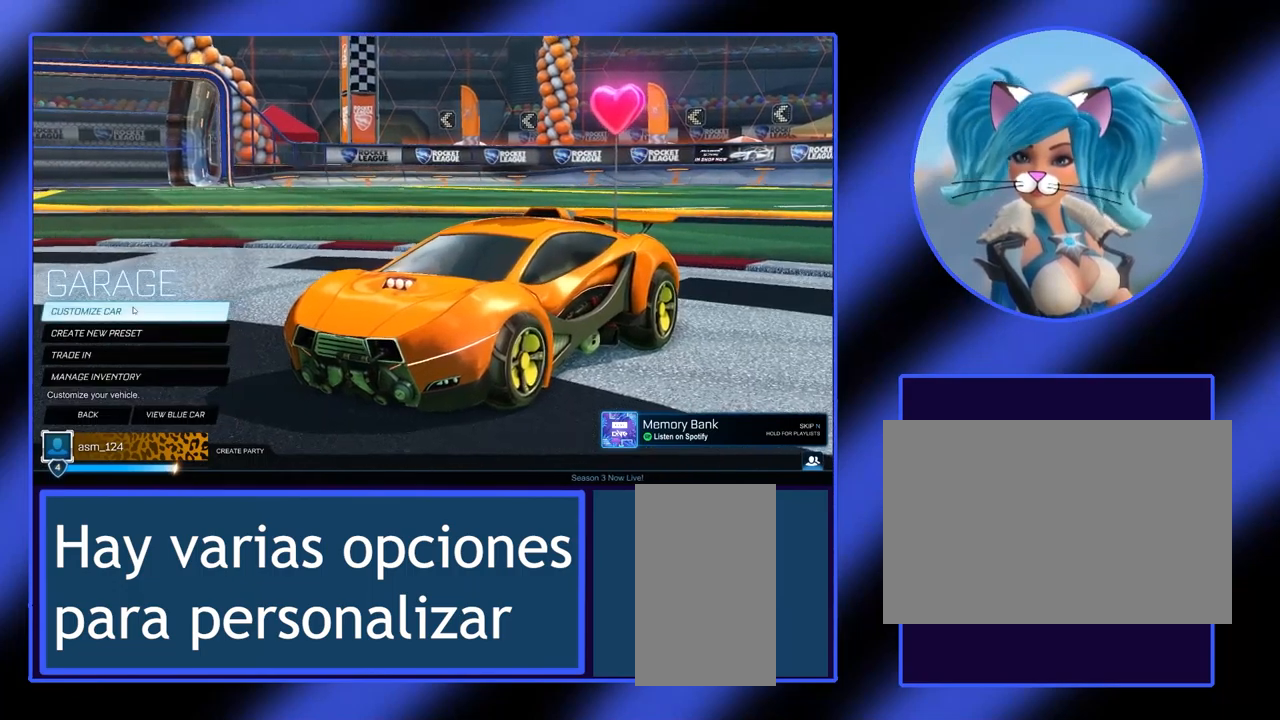
{"keys": [], "mouse": [], "events": []}
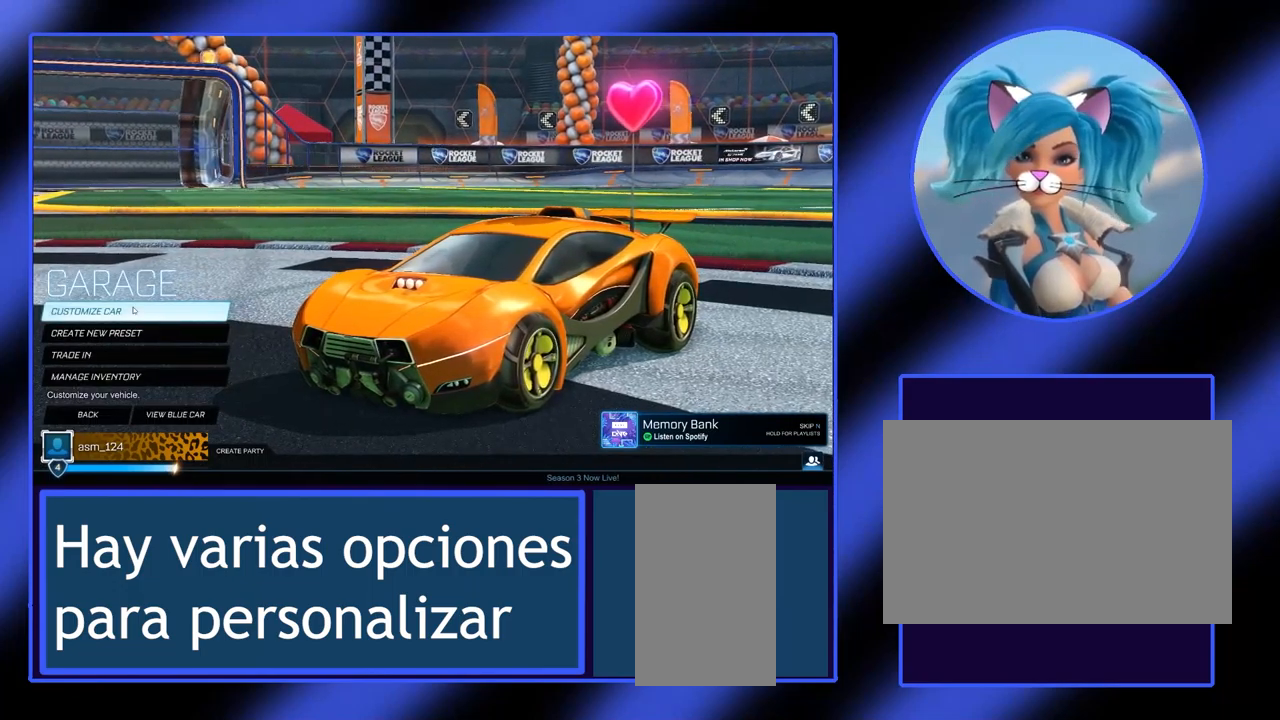
{"keys": [], "mouse": [], "events": []}
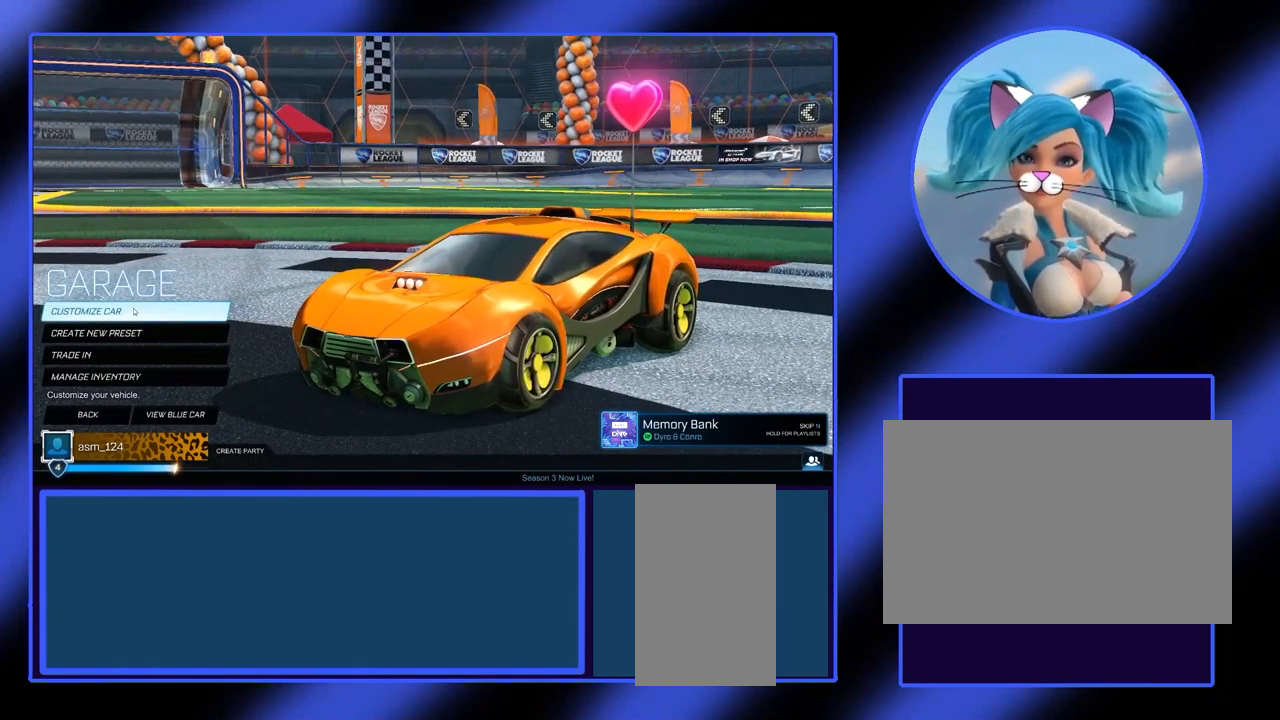
{"keys": [], "mouse": ["left"], "events": [[400, "mouse_left", "down"]]}
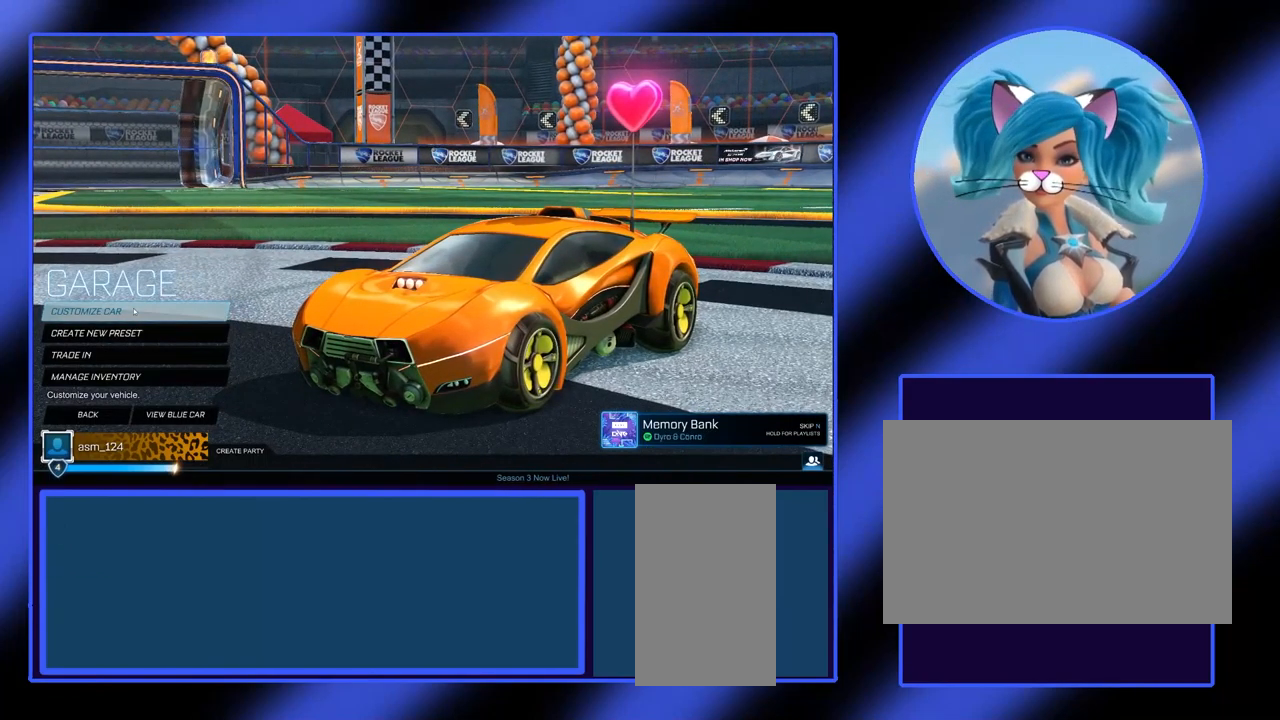
{"keys": [], "mouse": [], "events": [[33, "mouse_left", "up"]]}